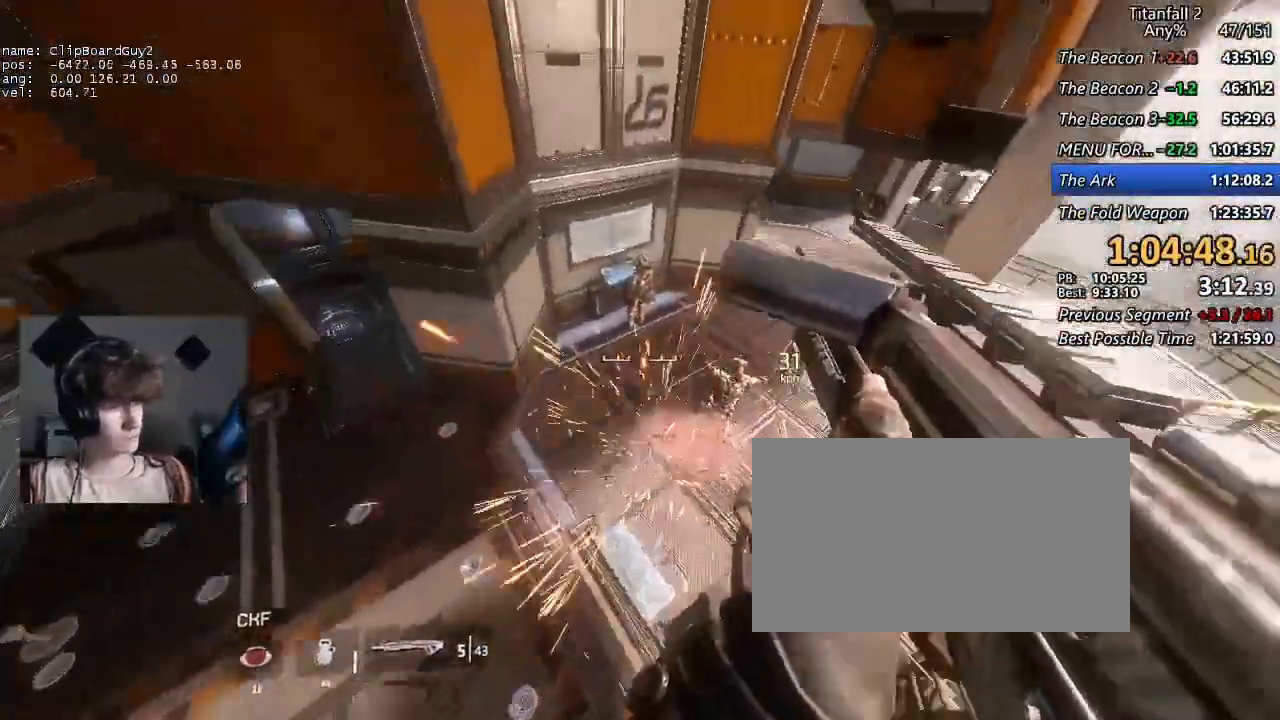
Gameplay with keyboard and mouse; each line is a JSON object with the keys and mouse buttons held at the frame after it. "events" lists presses ("down") and releases ("up") of "1", "2", "3", "4", "5", "a", "alt", "b", "c", "ctrl", "d", "e", "f", "g", "q", "r", "s", "shift", "space", "t", "tab", "v", "w", "x", "z", "mouse_left", "mouse_middle", "mouse_right", "mouse_mb4", "mouse_mb5", "mouse_wheel_up" and "mouse_wheel_down" between this image and that frame as [ms after this image, input, new state], when the widget could be followed in between. "mouse_left", "mouse_middle", "mouse_right", "mouse_mb4", "mouse_mb5", "mouse_wheel_up", "mouse_wheel_down" = the "left", "middle", "right", "mb4", "mb5", "wheel_up", "wheel_down" buttons of the "mouse" list. No other keys are recorded. Not read: mouse_move.
{"keys": ["a", "shift"], "mouse": ["left"], "events": [[34, "mouse_left", "down"], [117, "mouse_left", "up"], [217, "mouse_left", "down"], [300, "mouse_left", "up"], [350, "mouse_left", "down"], [450, "mouse_left", "up"], [500, "mouse_left", "down"]]}
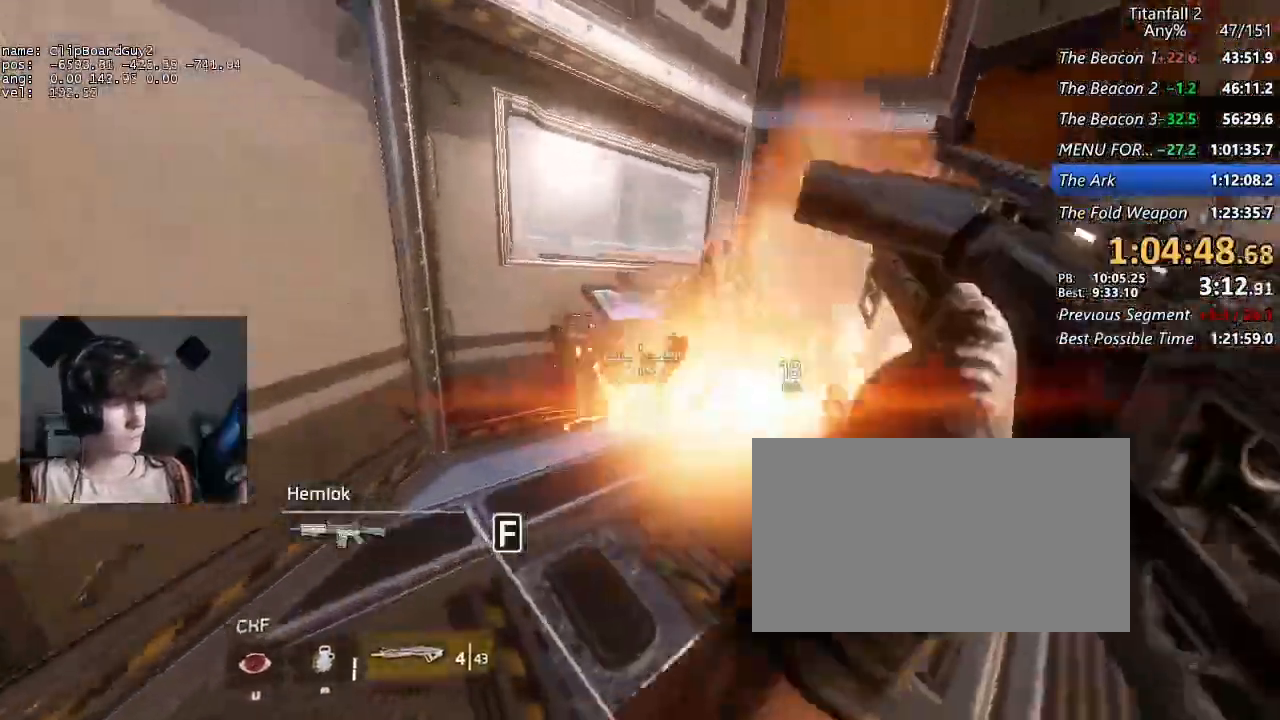
{"keys": ["shift", "w"], "mouse": [], "events": [[84, "a", "up"], [84, "d", "down"], [84, "mouse_left", "up"], [284, "d", "up"], [284, "w", "down"], [367, "space", "down"], [417, "space", "up"]]}
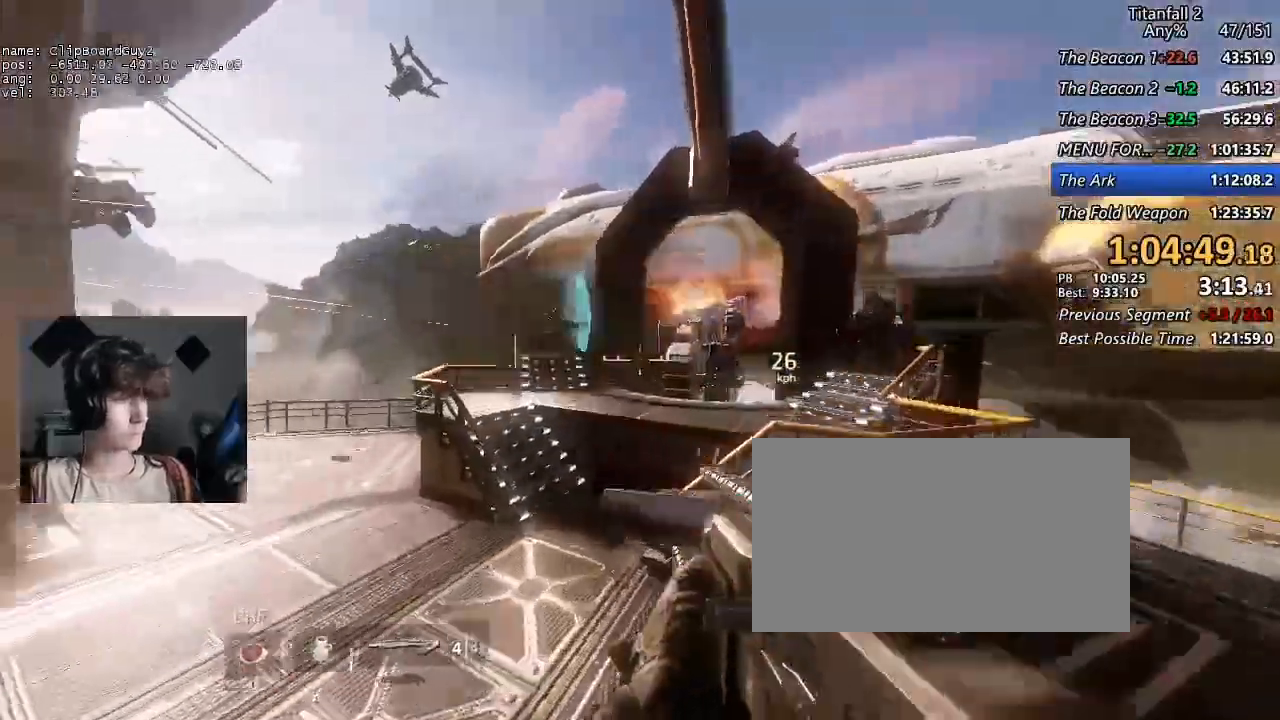
{"keys": ["shift", "w"], "mouse": [], "events": [[17, "space", "down"], [100, "a", "down"], [100, "space", "up"], [150, "a", "up"], [200, "mouse_left", "down"], [484, "mouse_left", "up"]]}
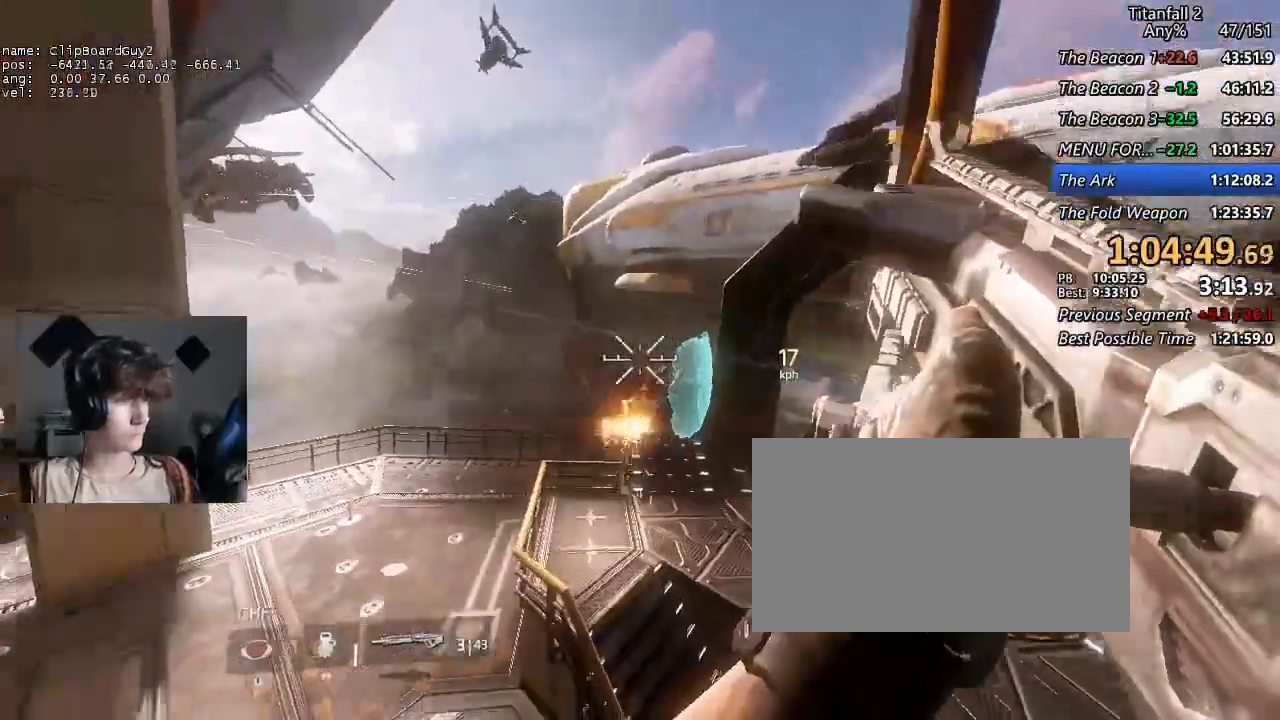
{"keys": ["d", "shift", "w"], "mouse": [], "events": [[34, "mouse_left", "down"], [167, "mouse_left", "up"], [267, "d", "down"], [267, "mouse_left", "down"], [350, "mouse_left", "up"], [400, "mouse_left", "down"], [500, "mouse_left", "up"]]}
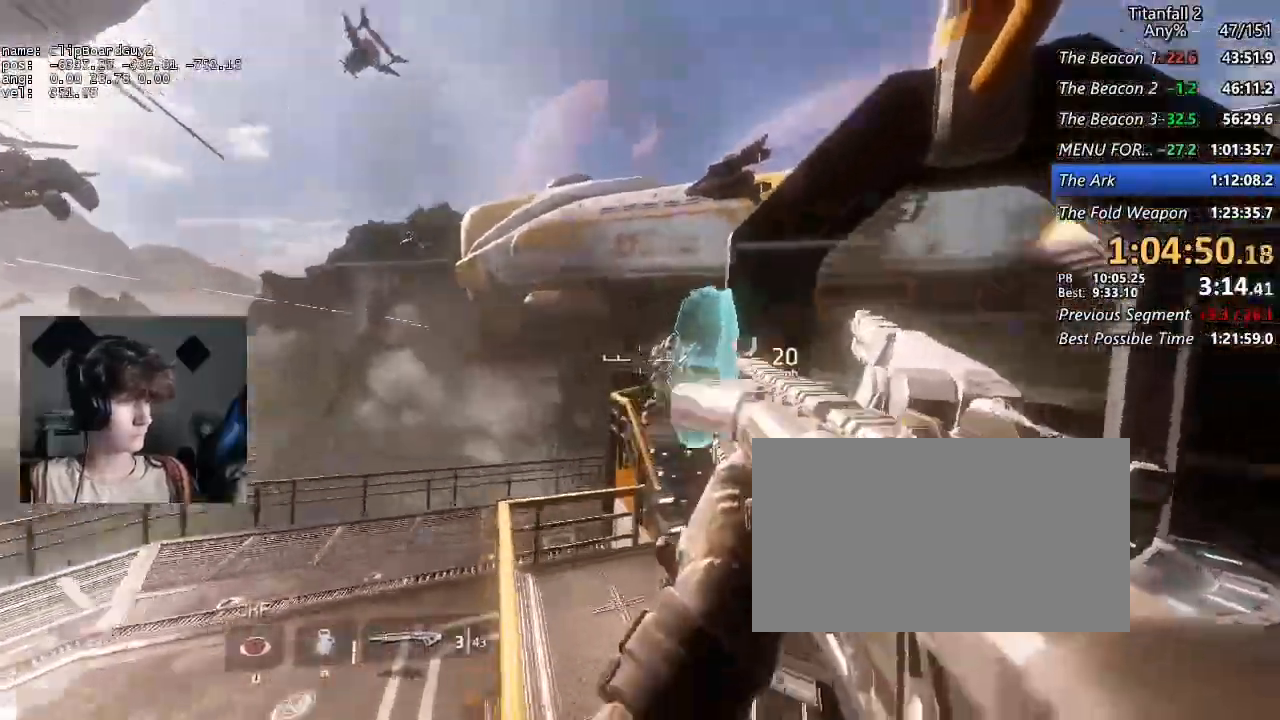
{"keys": ["d"], "mouse": [], "events": [[50, "mouse_left", "down"], [134, "mouse_left", "up"], [184, "shift", "up"], [234, "w", "up"]]}
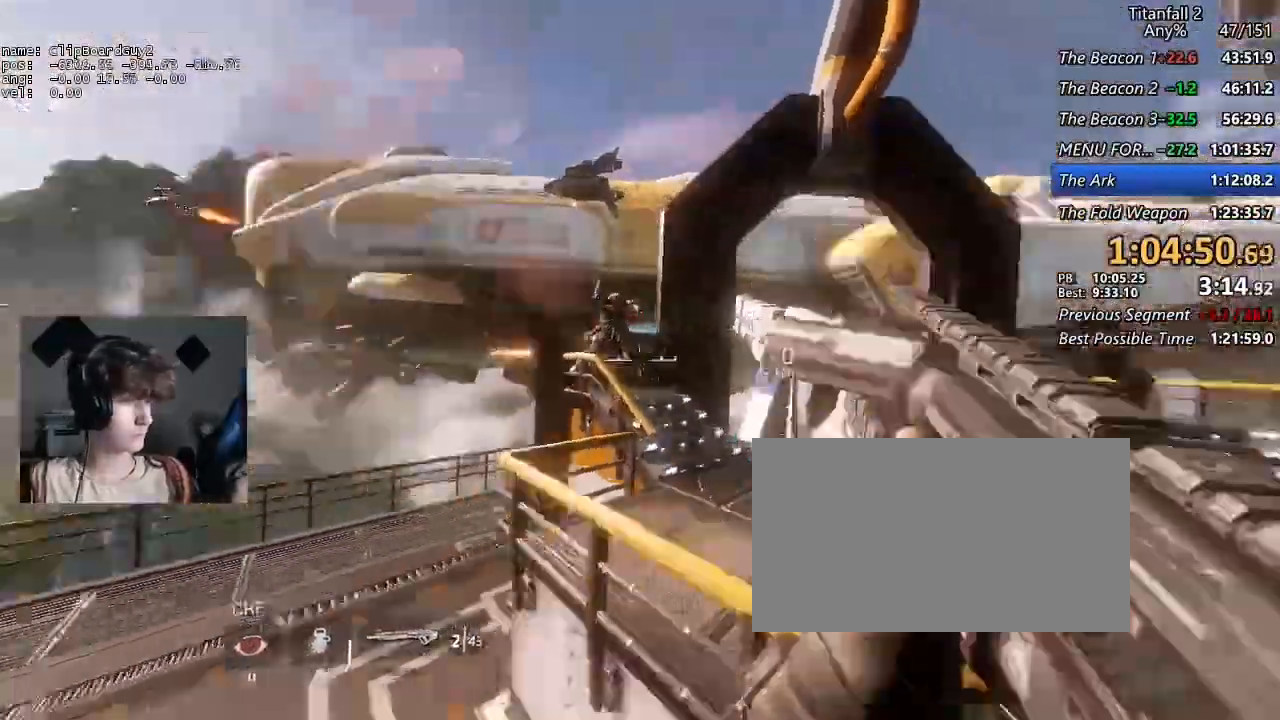
{"keys": ["d"], "mouse": [], "events": [[150, "shift", "down"], [150, "w", "down"], [200, "d", "up"], [200, "space", "down"], [300, "space", "up"], [384, "d", "down"], [434, "shift", "up"], [434, "w", "up"]]}
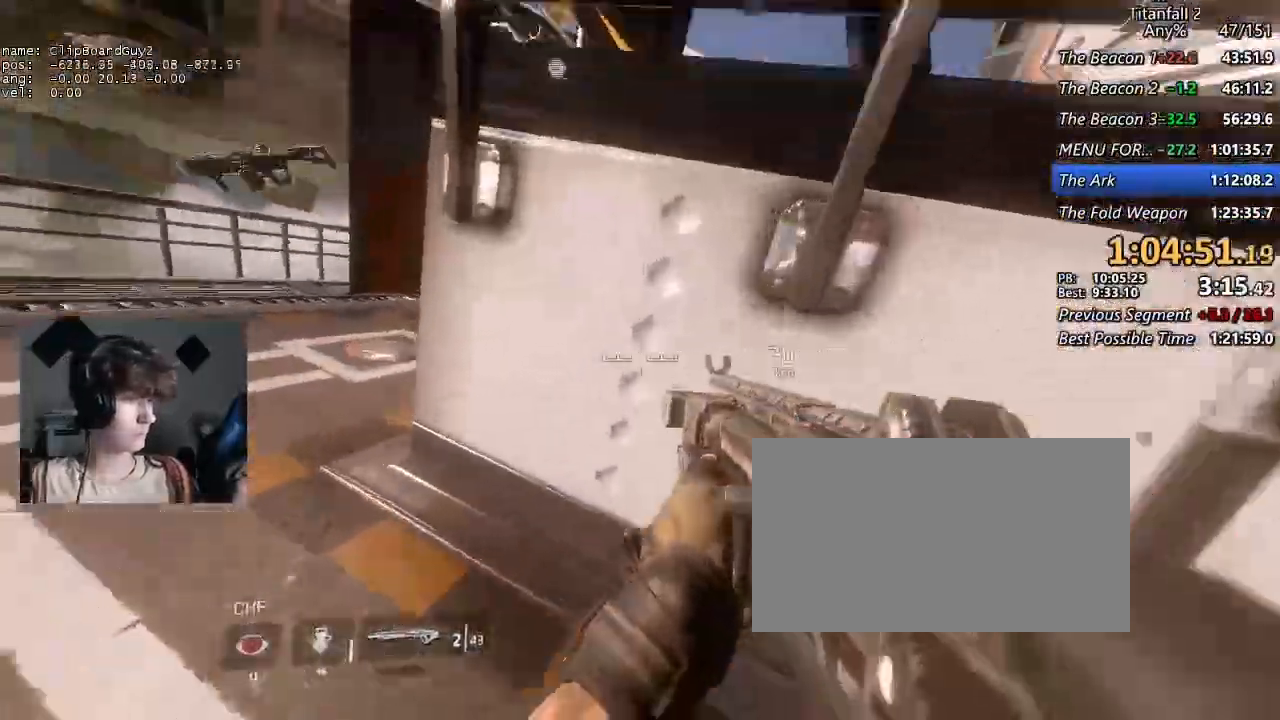
{"keys": ["d", "s"], "mouse": [], "events": [[67, "a", "down"], [67, "d", "up"], [117, "a", "up"], [167, "r", "down"], [217, "r", "up"], [300, "s", "down"], [500, "d", "down"]]}
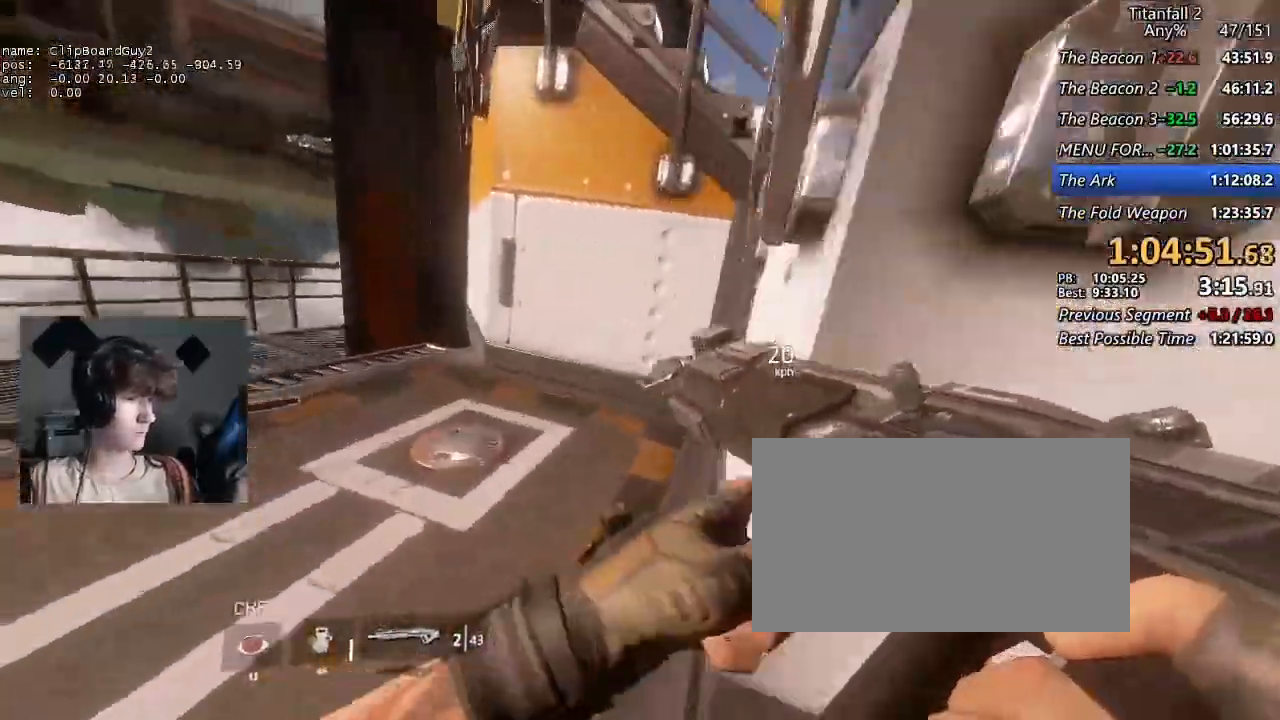
{"keys": ["s"], "mouse": [], "events": [[134, "d", "up"]]}
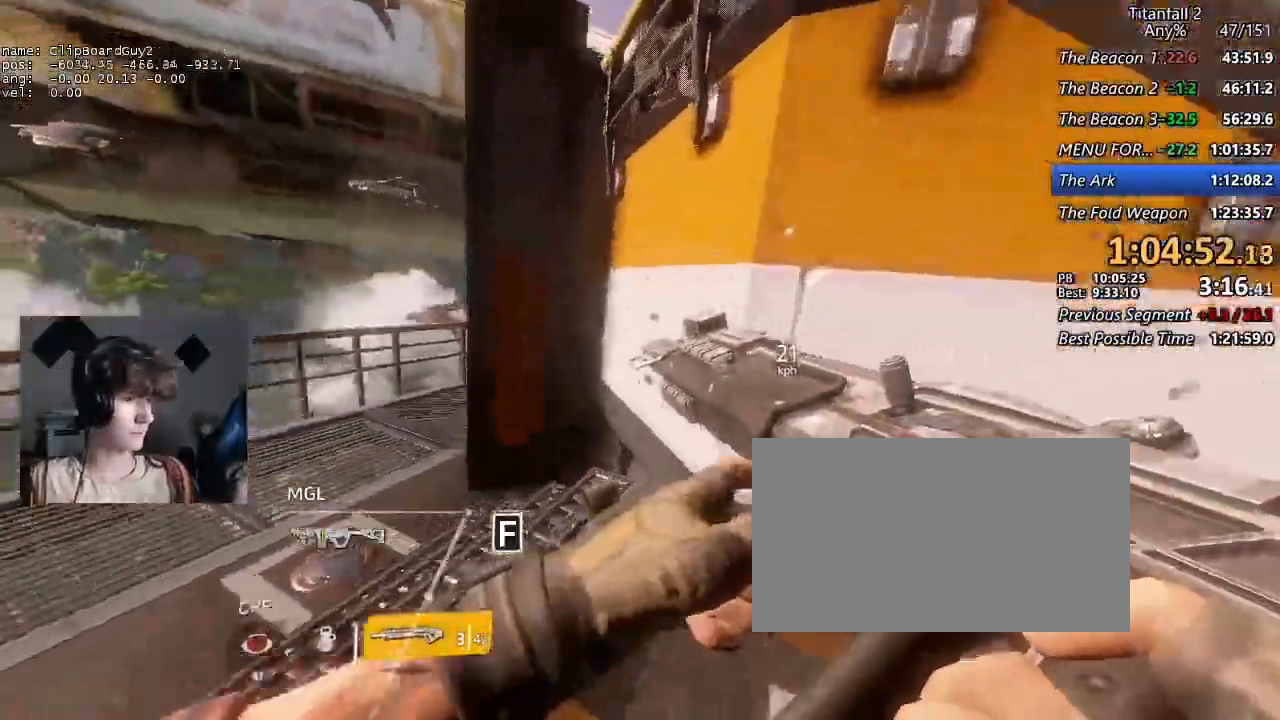
{"keys": ["d"], "mouse": [], "events": [[250, "d", "down"], [334, "s", "up"]]}
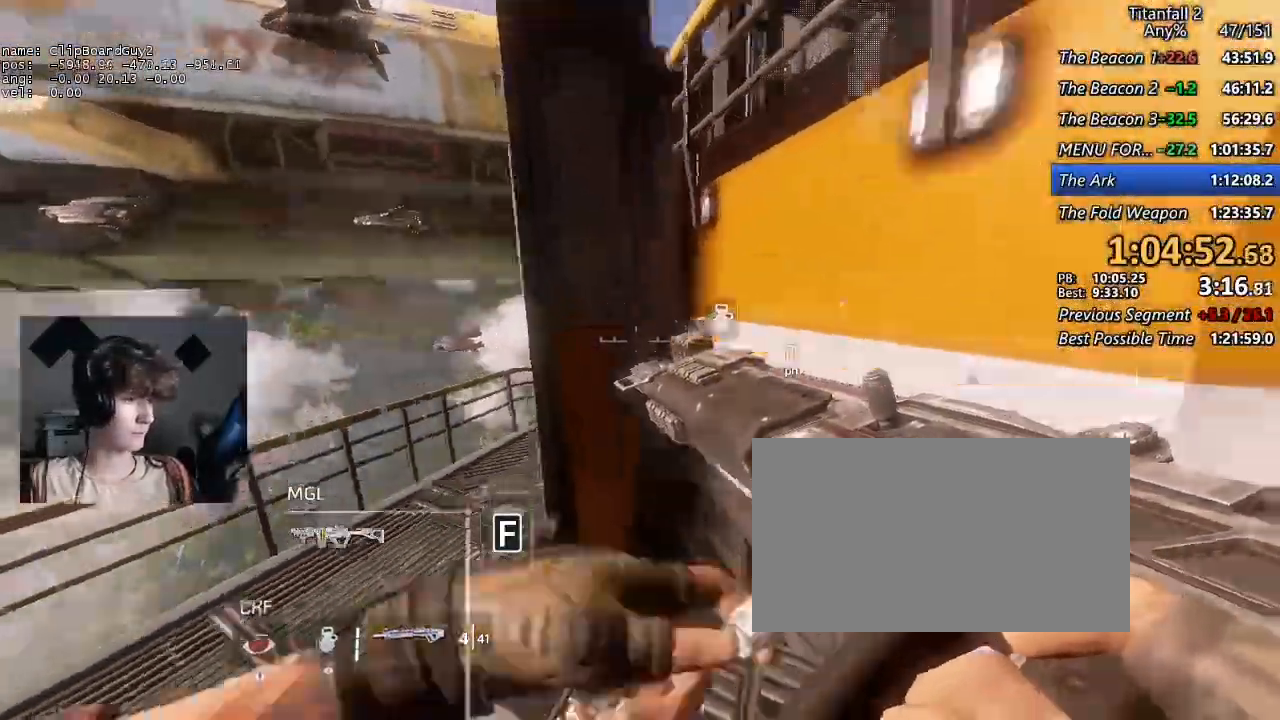
{"keys": ["d"], "mouse": [], "events": [[34, "d", "up"], [84, "s", "down"], [267, "d", "down"], [350, "s", "up"], [350, "space", "down"], [450, "space", "up"]]}
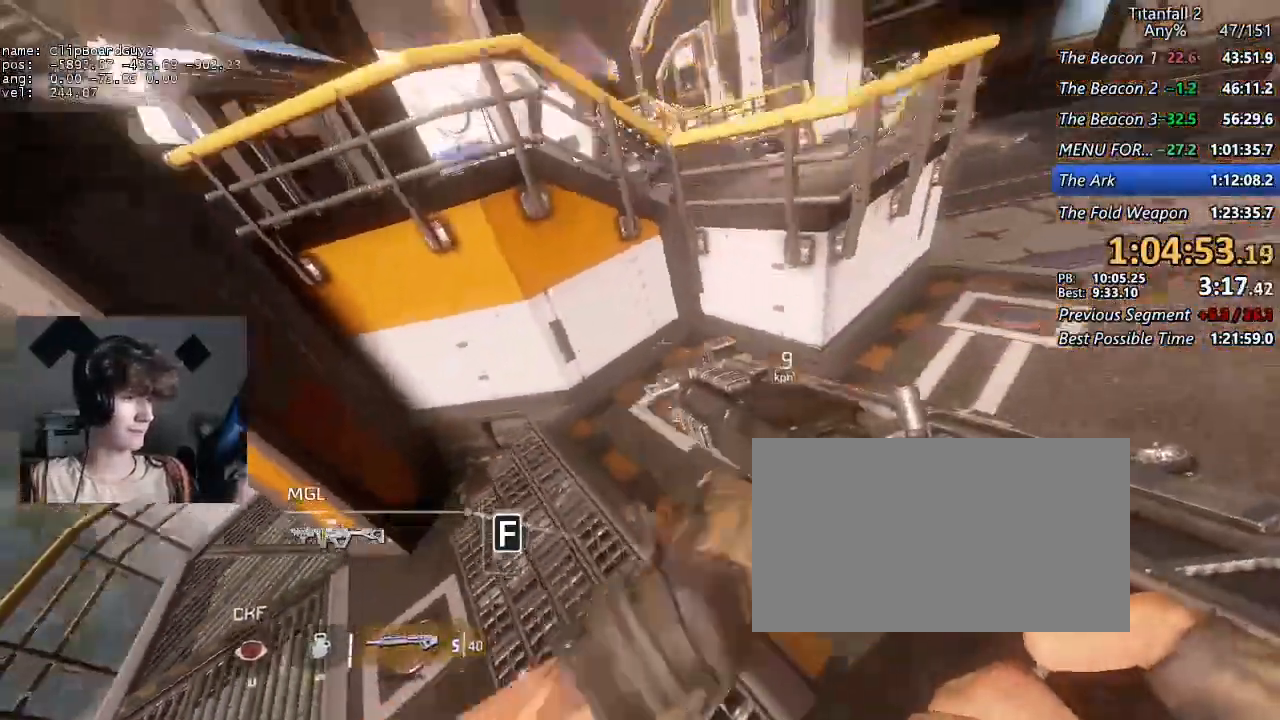
{"keys": ["shift", "w"], "mouse": [], "events": [[50, "w", "down"], [84, "d", "up"], [84, "shift", "down"], [84, "space", "down"], [234, "space", "up"]]}
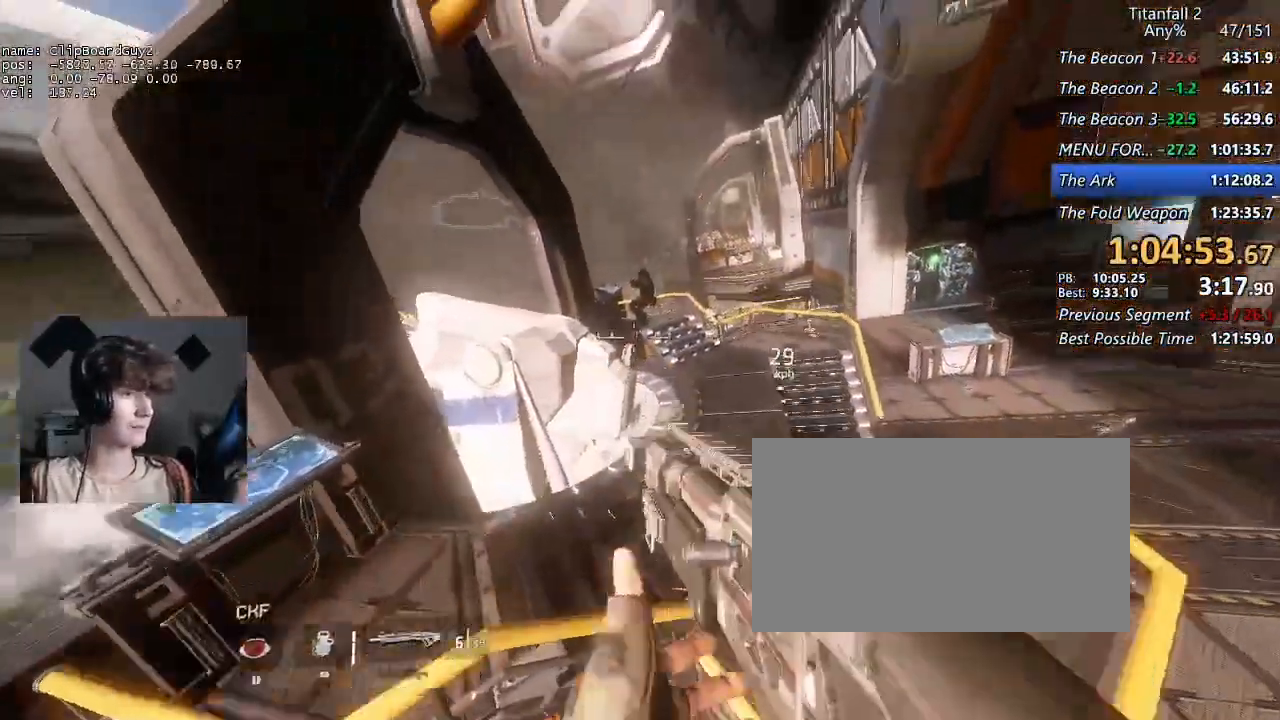
{"keys": ["w"], "mouse": [], "events": [[100, "shift", "up"], [300, "mouse_left", "down"], [384, "mouse_left", "up"], [434, "mouse_left", "down"], [484, "mouse_left", "up"]]}
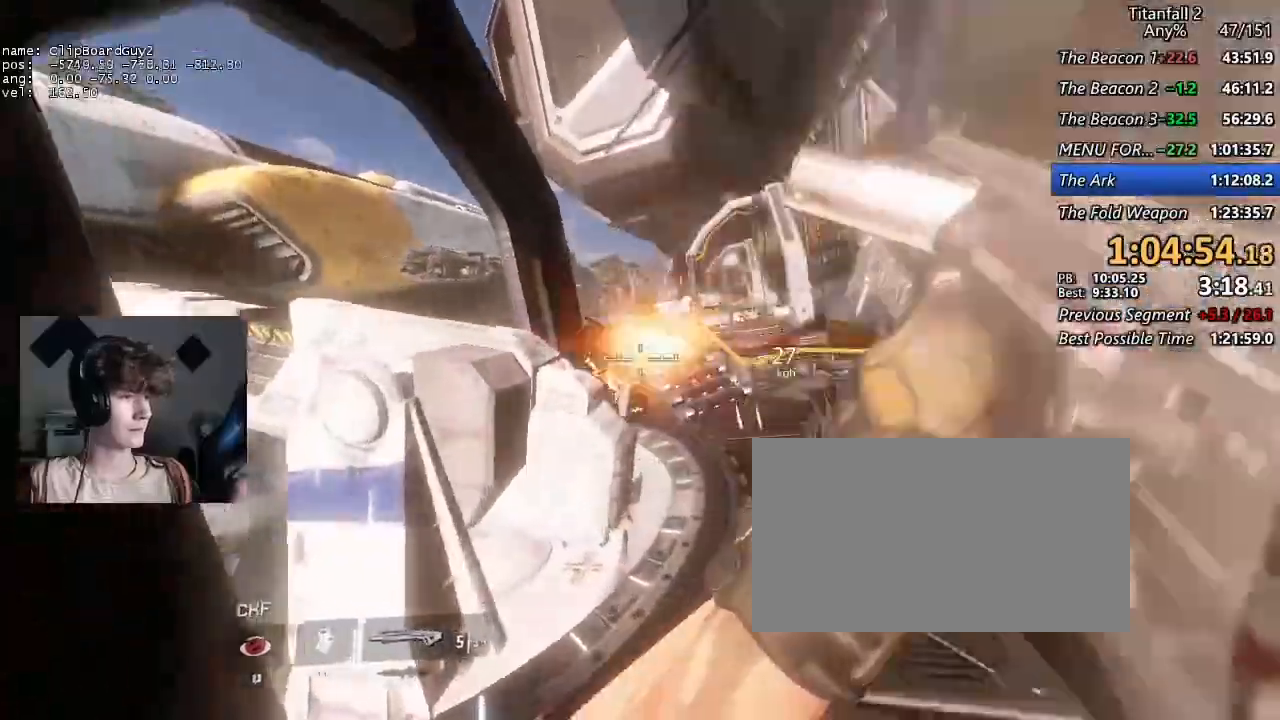
{"keys": ["w"], "mouse": [], "events": [[67, "d", "down"], [217, "d", "up"], [300, "space", "down"], [450, "a", "down"], [450, "space", "up"], [500, "a", "up"]]}
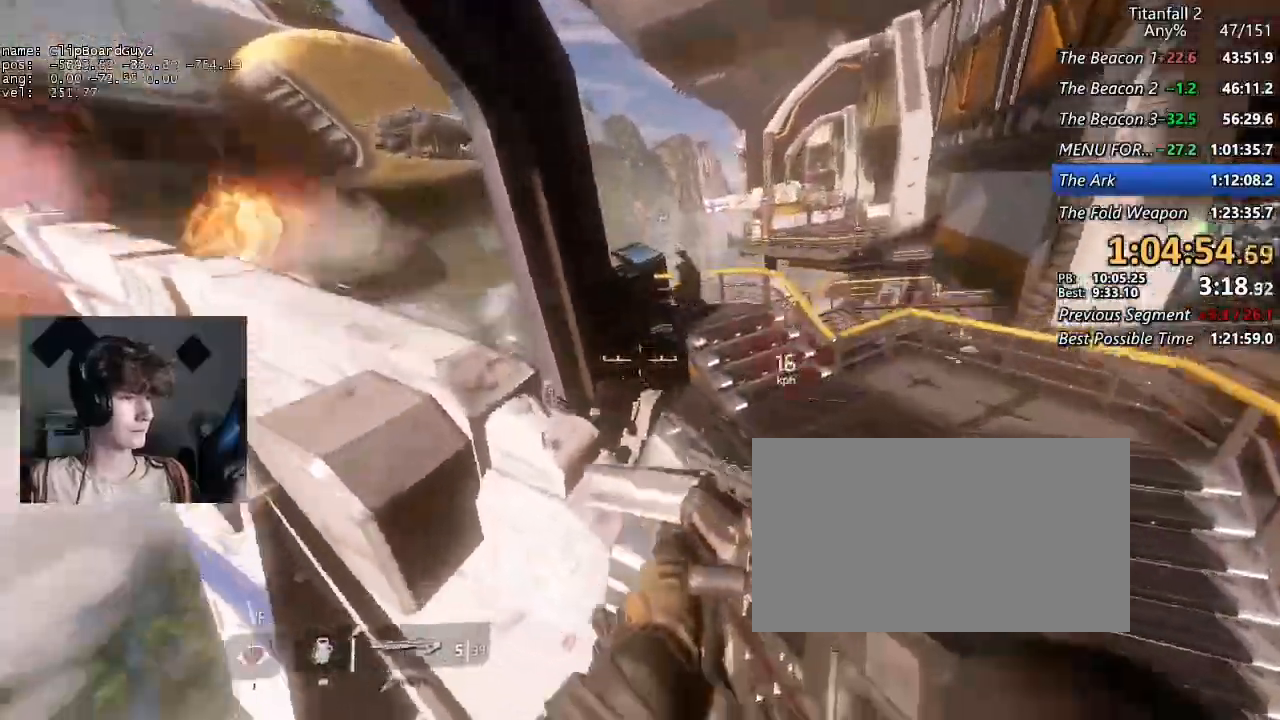
{"keys": ["d"], "mouse": [], "events": [[50, "mouse_left", "down"], [184, "mouse_left", "up"], [234, "mouse_left", "down"], [284, "d", "down"], [284, "w", "up"], [317, "mouse_left", "up"]]}
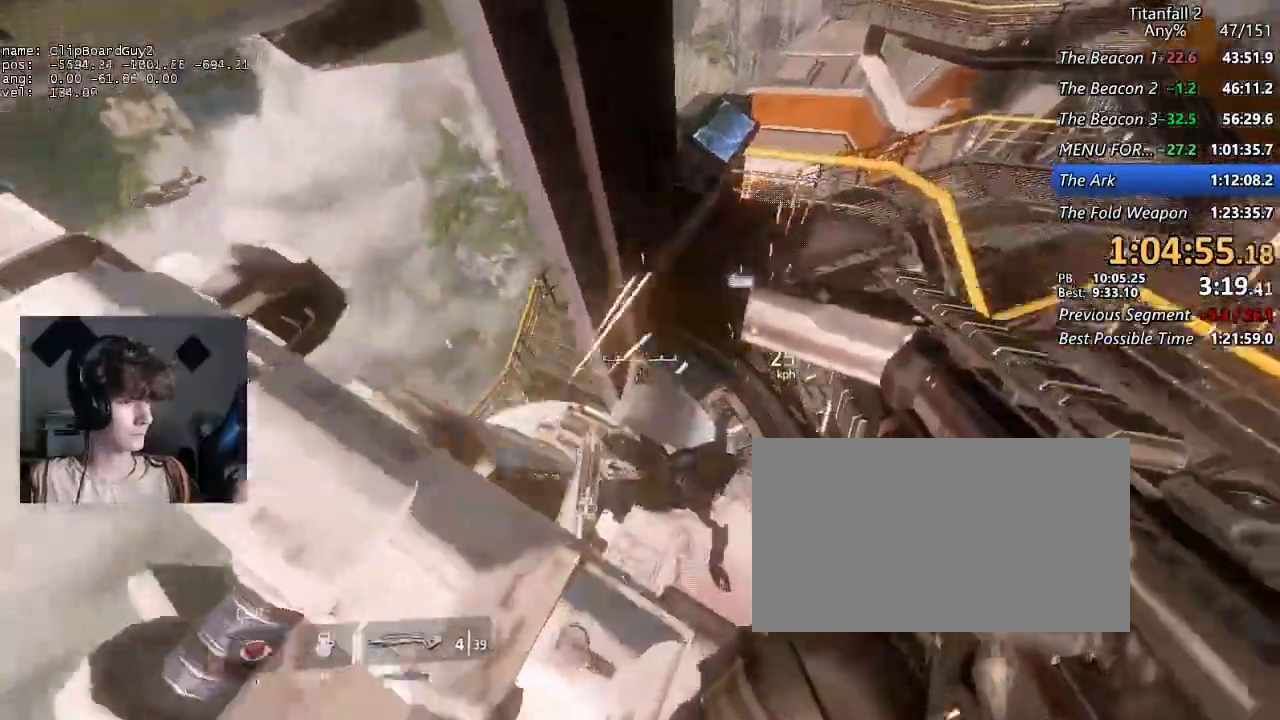
{"keys": [], "mouse": [], "events": [[200, "d", "up"], [250, "r", "down"], [300, "w", "down"], [334, "r", "up"], [434, "w", "up"]]}
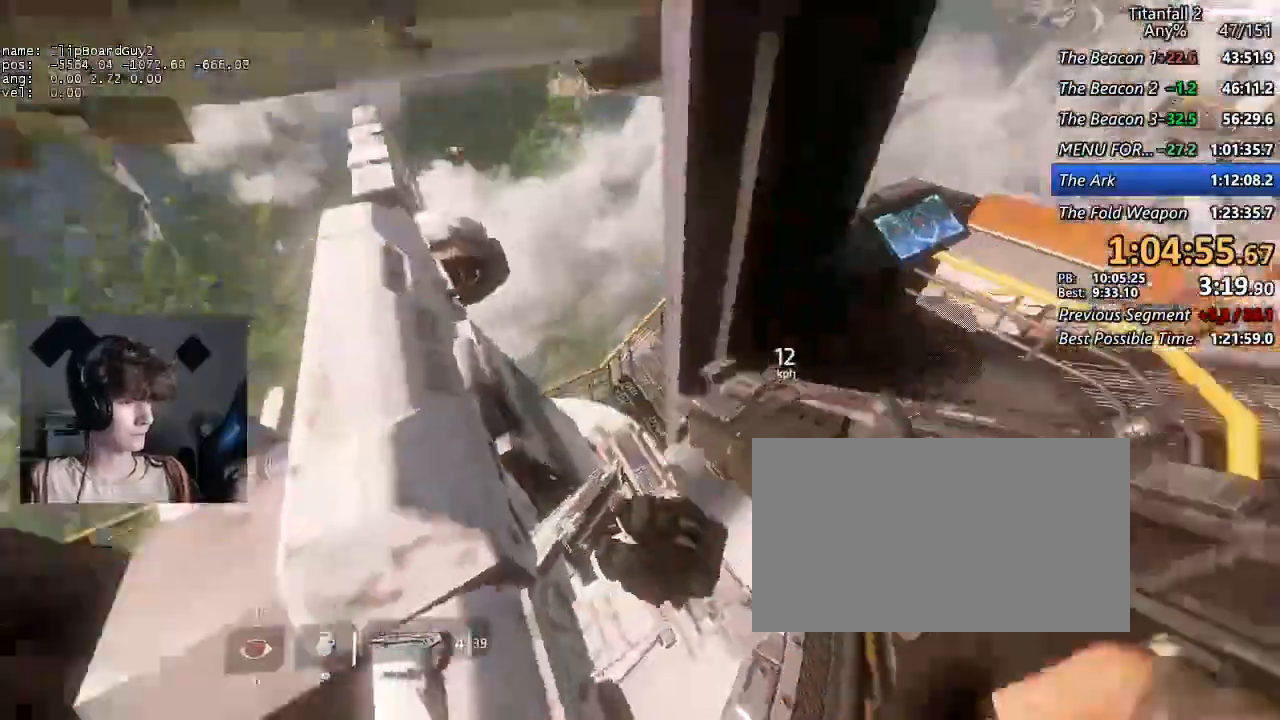
{"keys": ["shift", "w"], "mouse": [], "events": [[117, "d", "down"], [350, "w", "down"], [400, "d", "up"], [400, "shift", "down"]]}
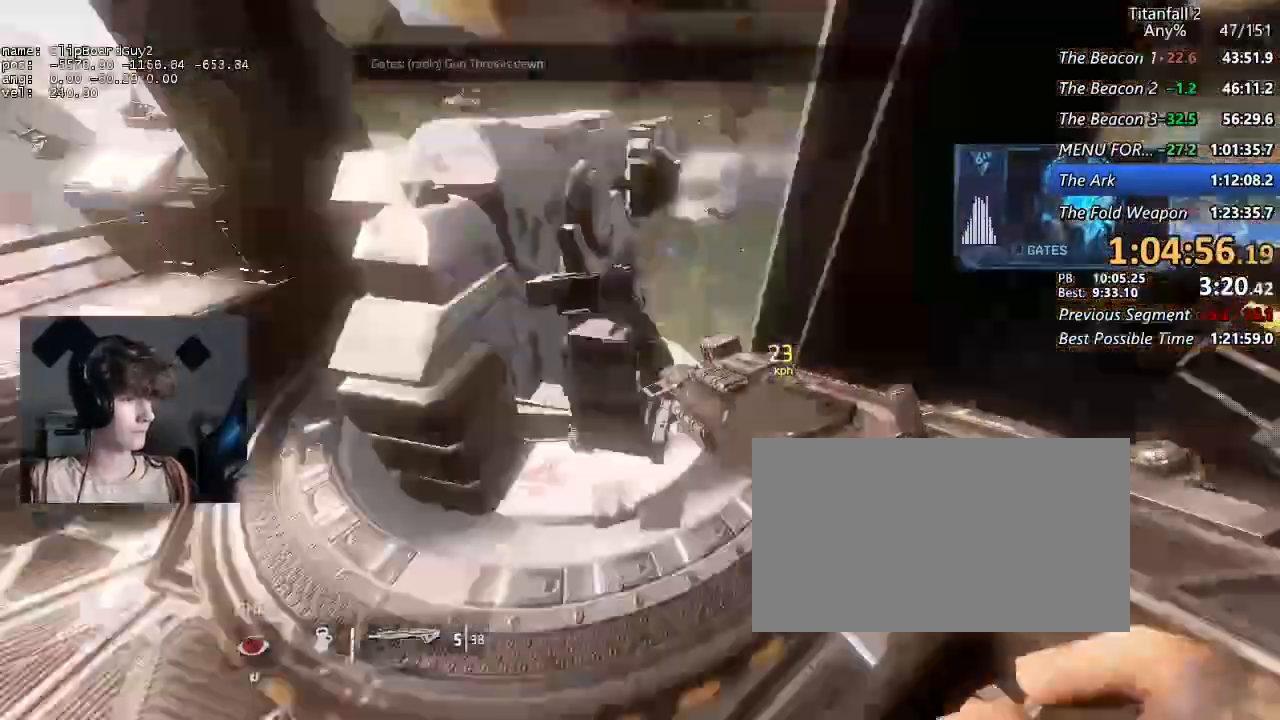
{"keys": ["shift", "w"], "mouse": ["mb5"], "events": [[367, "mouse_mb5", "down"]]}
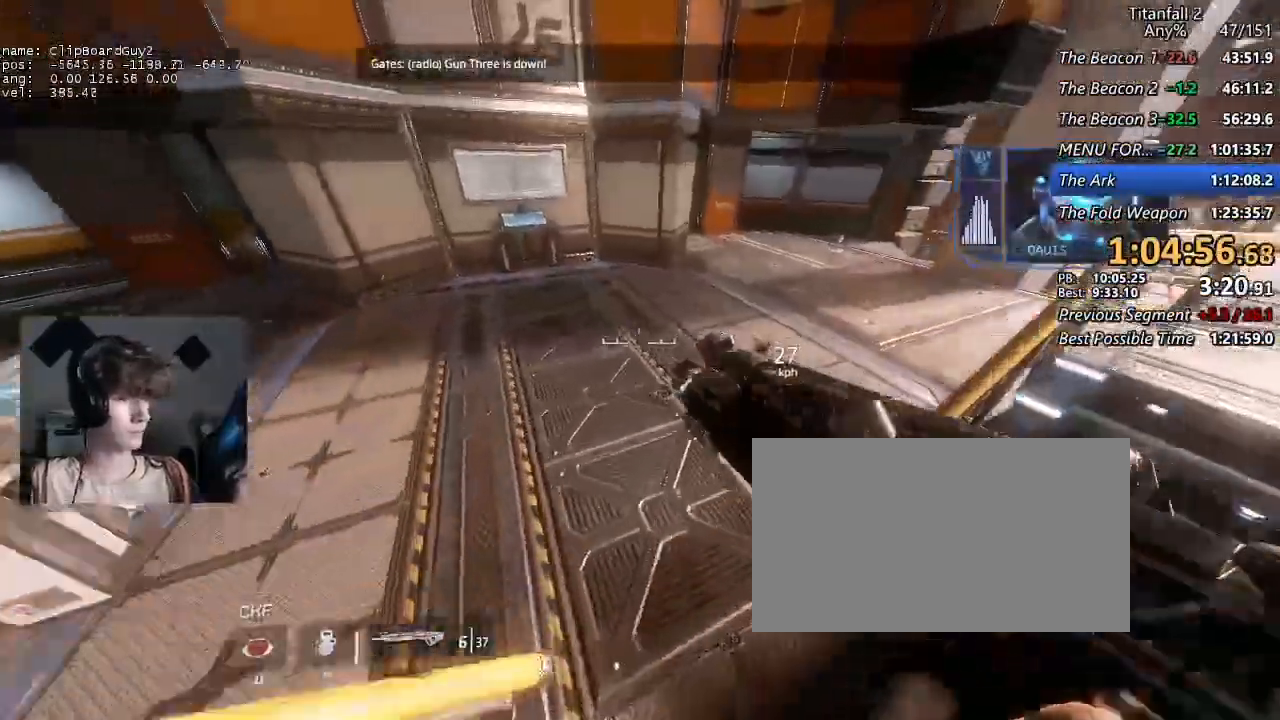
{"keys": ["d", "shift", "space", "w"], "mouse": ["mb5"], "events": [[150, "d", "down"], [200, "w", "up"], [434, "space", "down"], [484, "w", "down"]]}
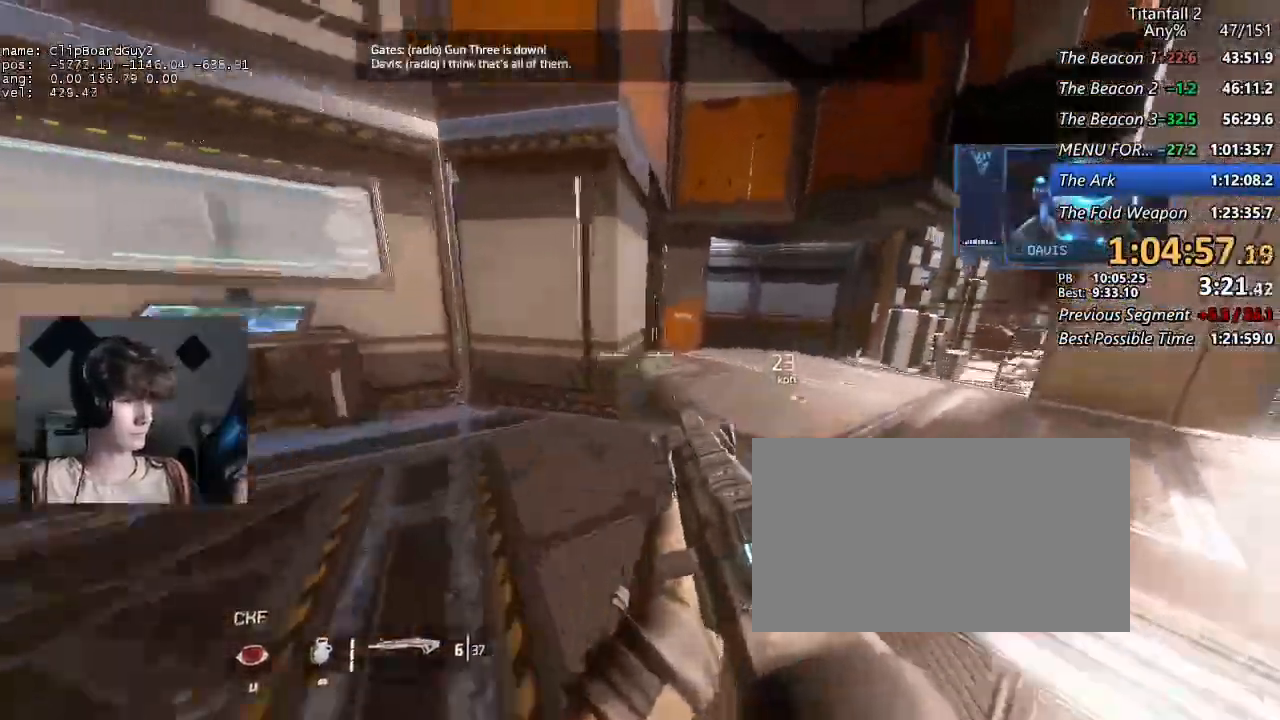
{"keys": ["shift"], "mouse": [], "events": [[67, "space", "up"], [67, "w", "up"], [267, "a", "down"], [267, "d", "up"], [350, "mouse_mb5", "up"], [500, "a", "up"]]}
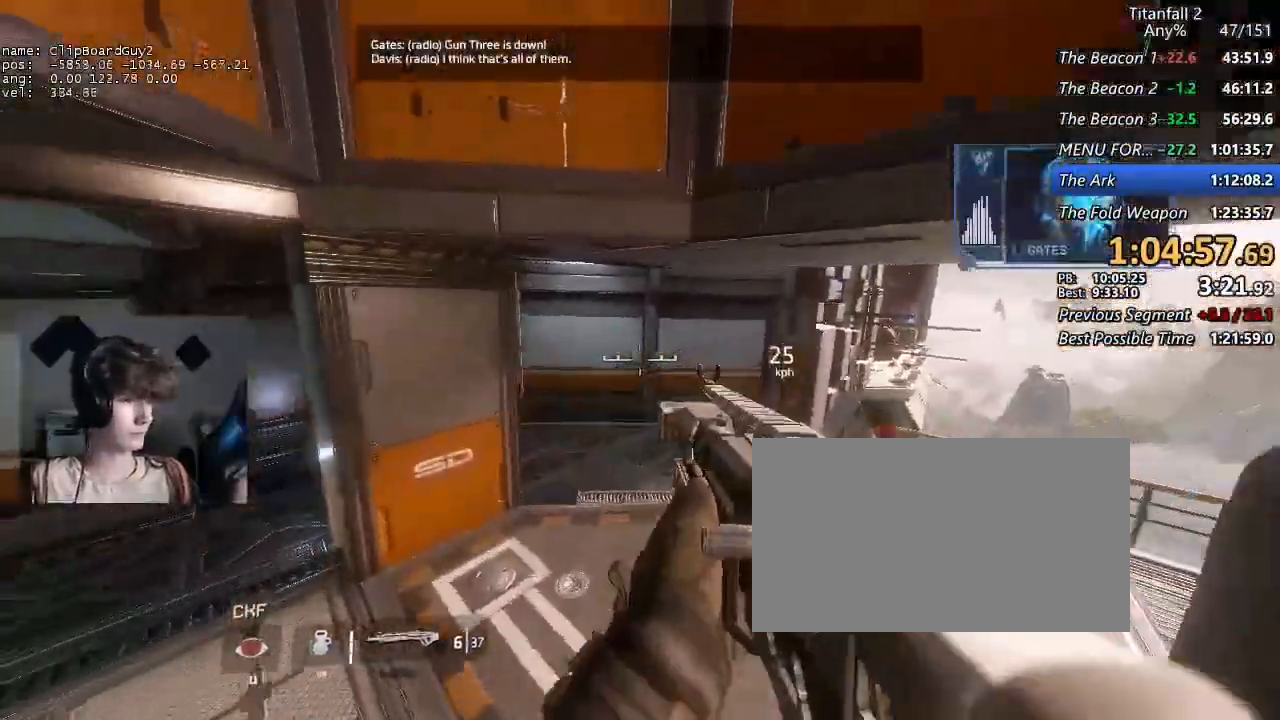
{"keys": ["shift", "w"], "mouse": [], "events": [[50, "w", "down"]]}
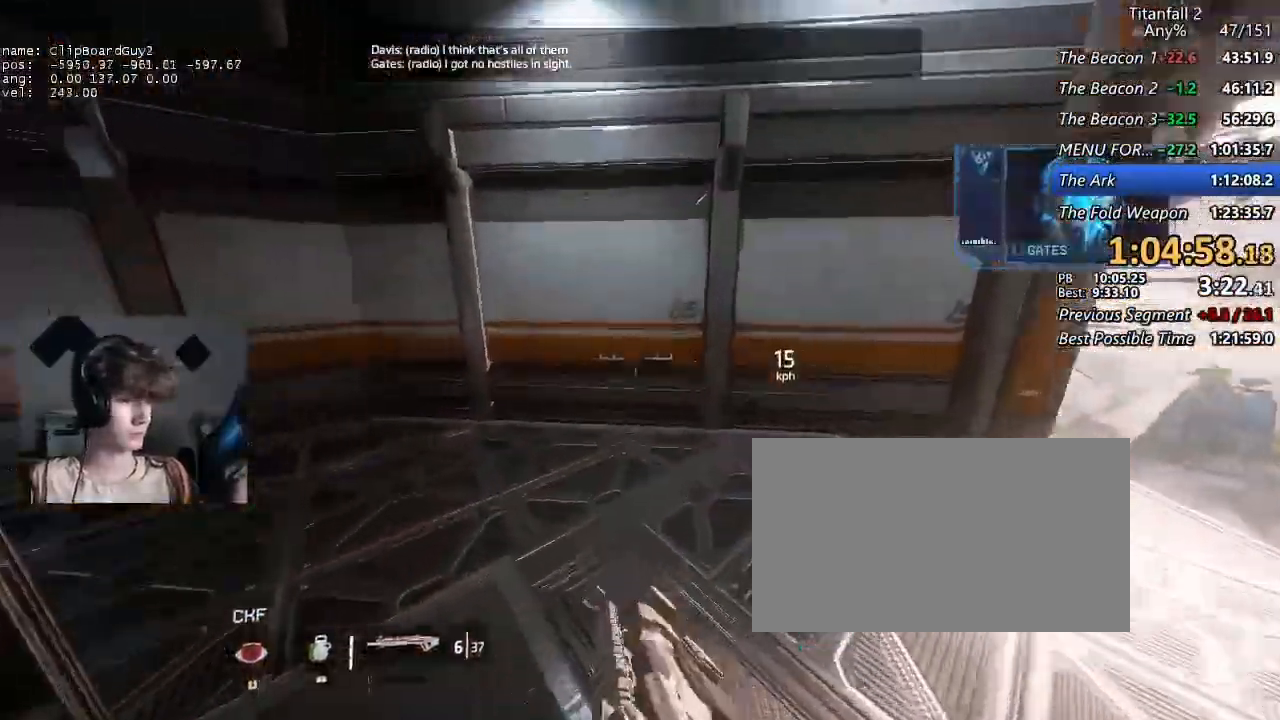
{"keys": [], "mouse": [], "events": [[334, "c", "down"], [384, "c", "up"], [484, "shift", "up"], [484, "w", "up"]]}
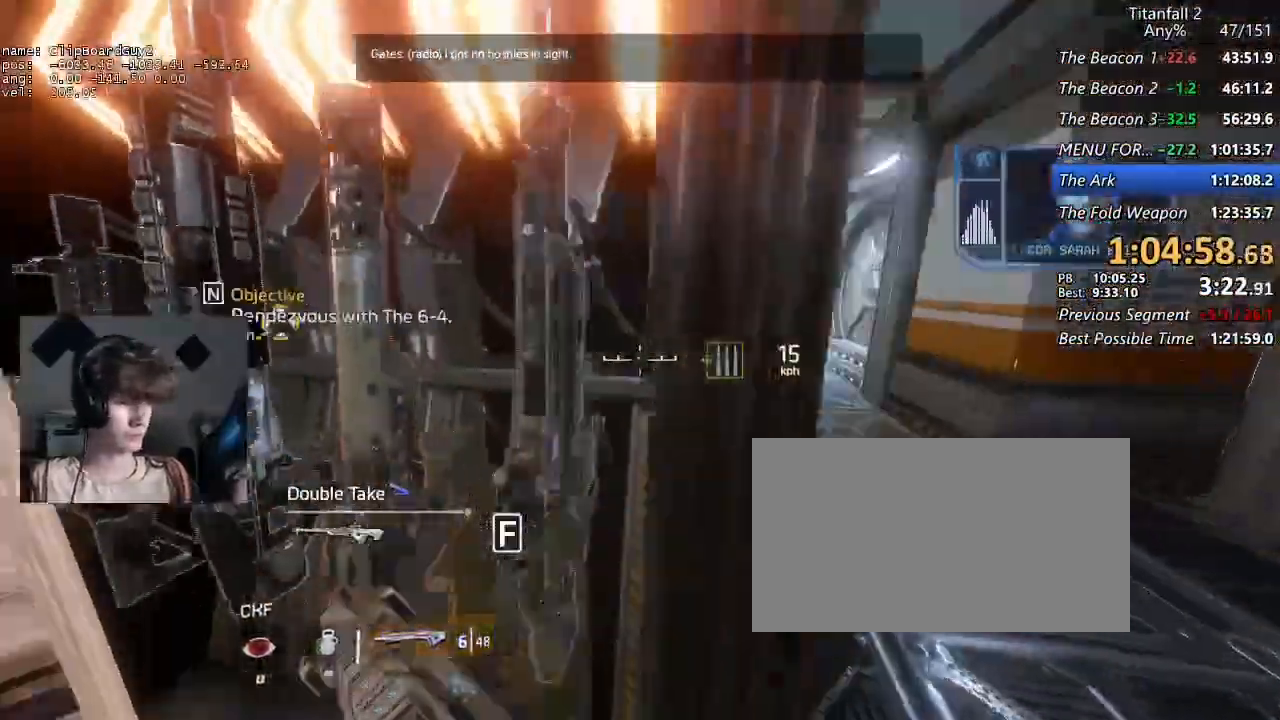
{"keys": [], "mouse": [], "events": [[267, "a", "down"], [317, "w", "down"], [350, "a", "up"], [350, "e", "down"], [400, "w", "up"], [450, "e", "up"]]}
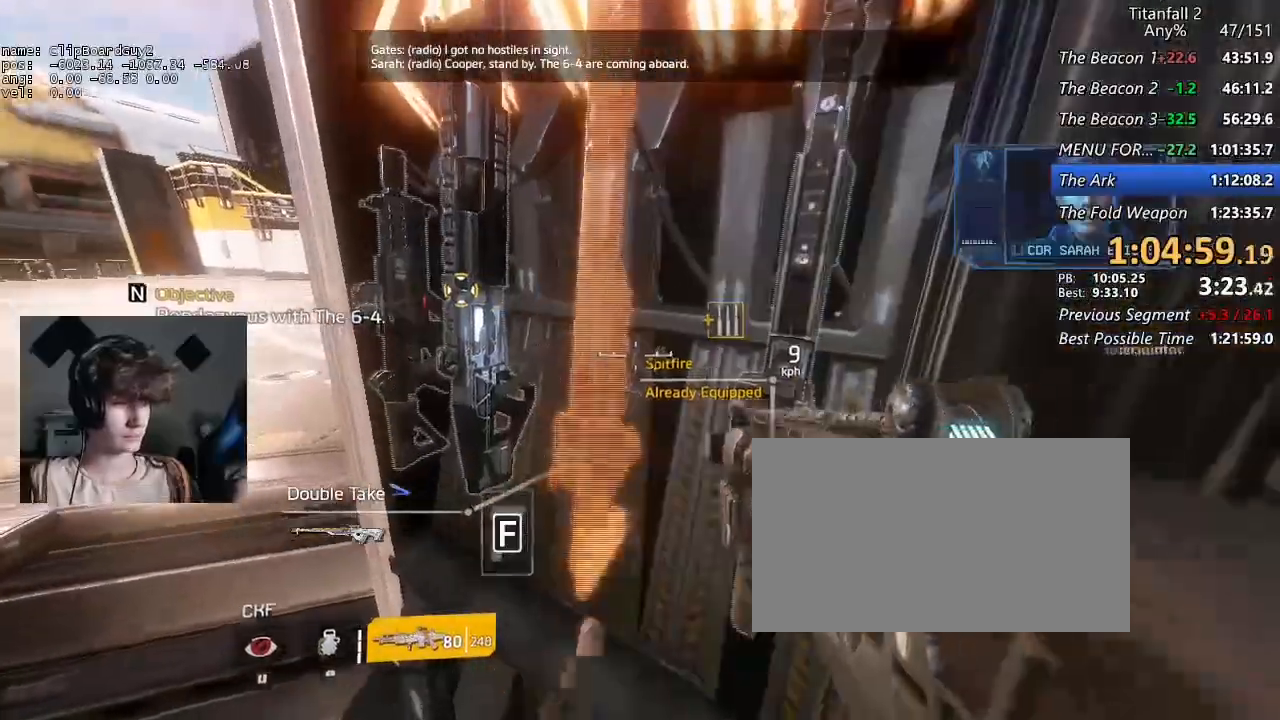
{"keys": ["a", "w"], "mouse": [], "events": [[184, "a", "down"], [467, "w", "down"]]}
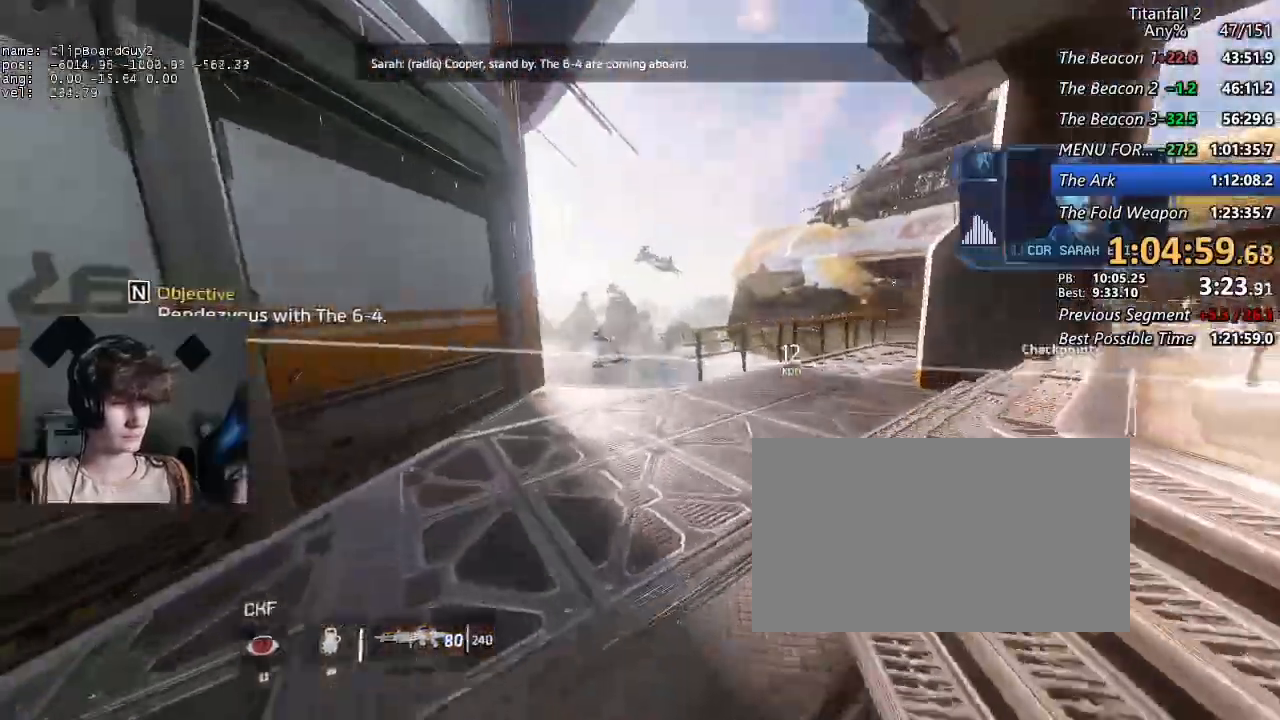
{"keys": ["shift", "w"], "mouse": [], "events": [[17, "shift", "down"], [67, "a", "up"]]}
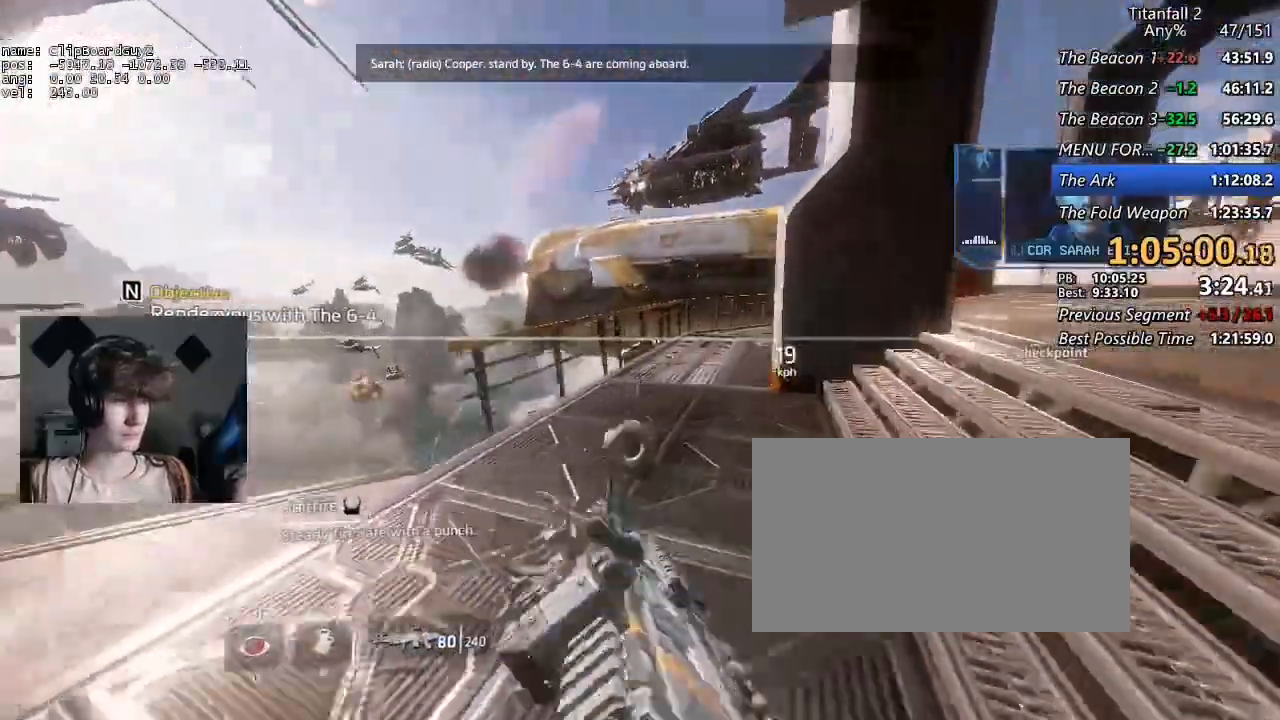
{"keys": ["shift", "w"], "mouse": [], "events": [[34, "mouse_mb5", "down"], [350, "mouse_mb5", "up"]]}
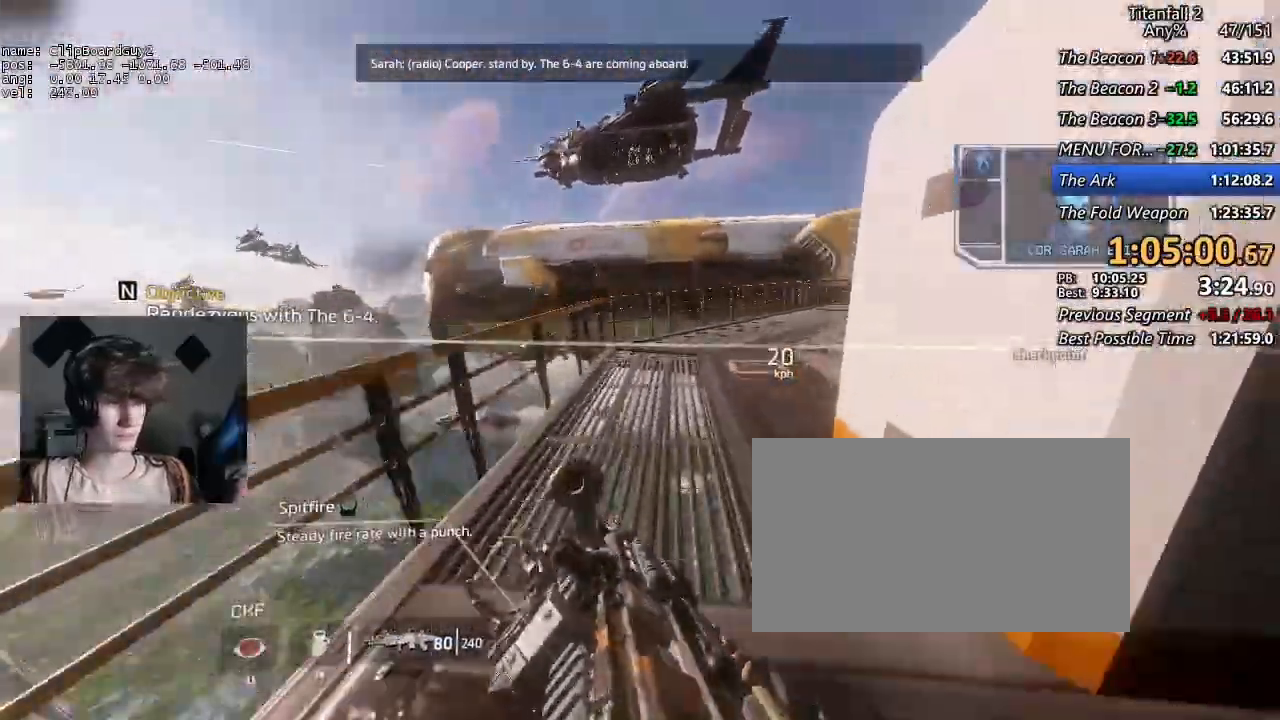
{"keys": ["shift", "w"], "mouse": [], "events": []}
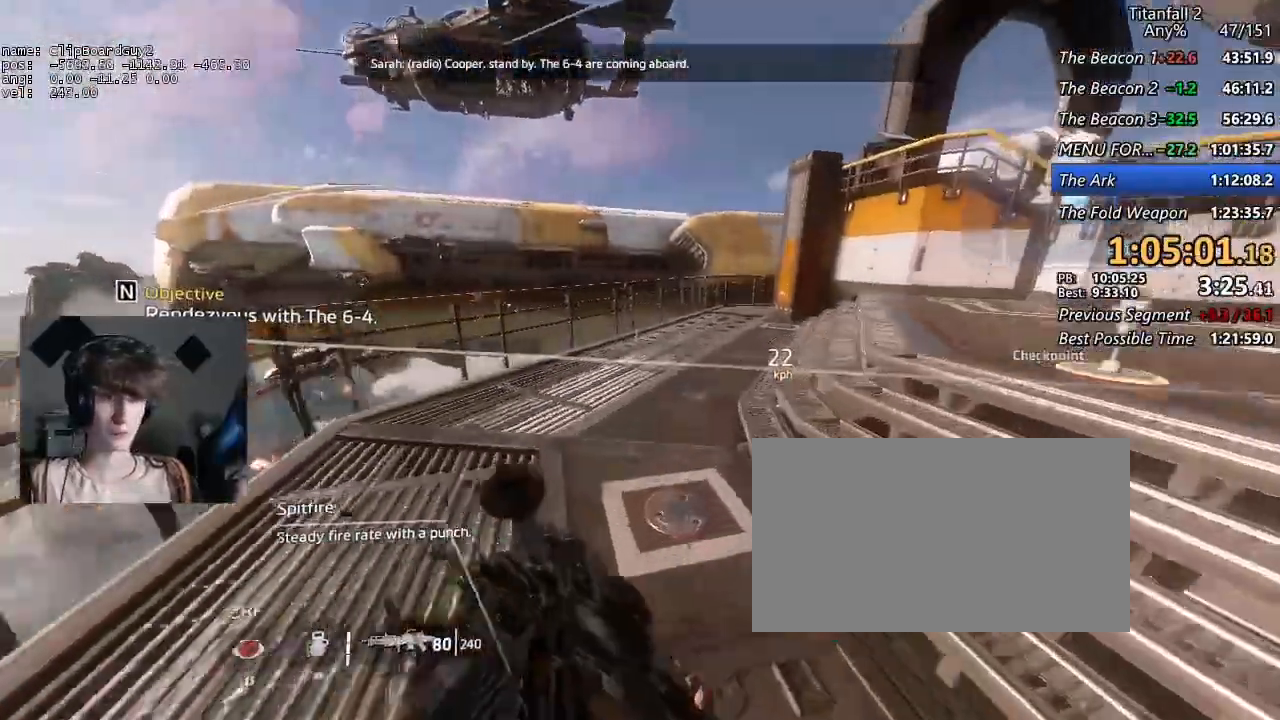
{"keys": ["shift", "w"], "mouse": [], "events": []}
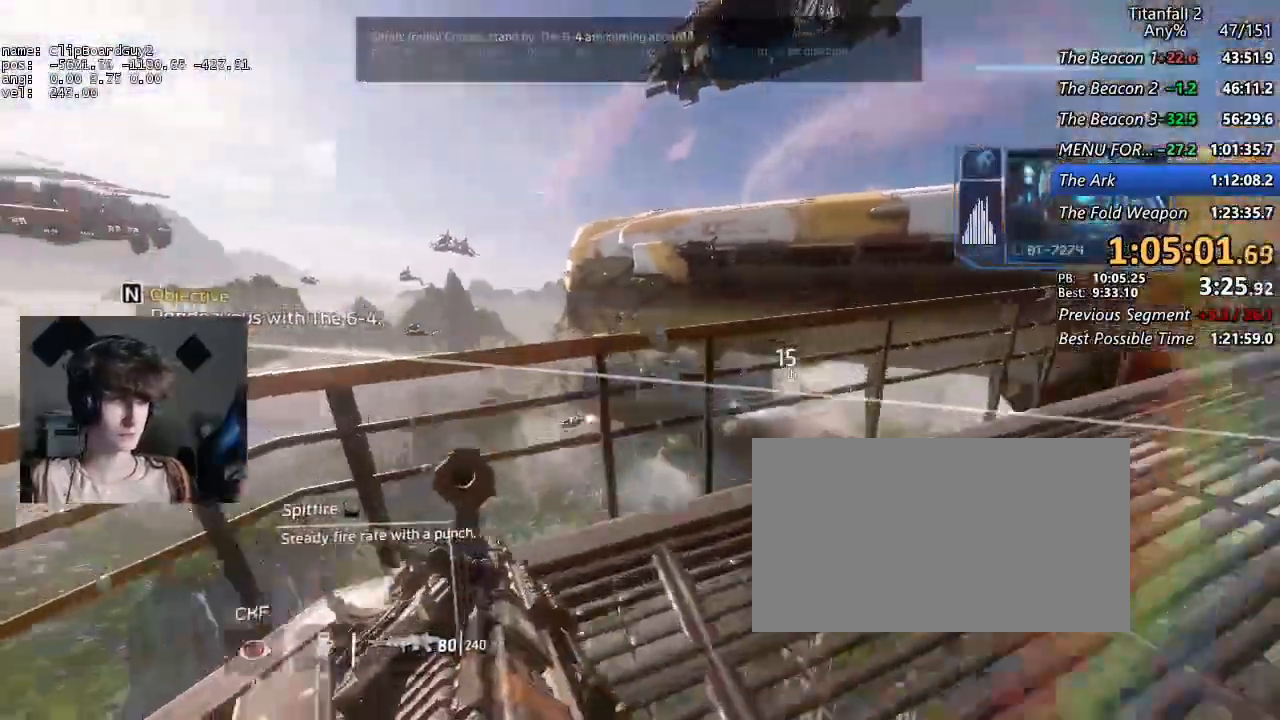
{"keys": [], "mouse": [], "events": [[217, "space", "down"], [317, "shift", "up"], [317, "space", "up"], [317, "w", "up"]]}